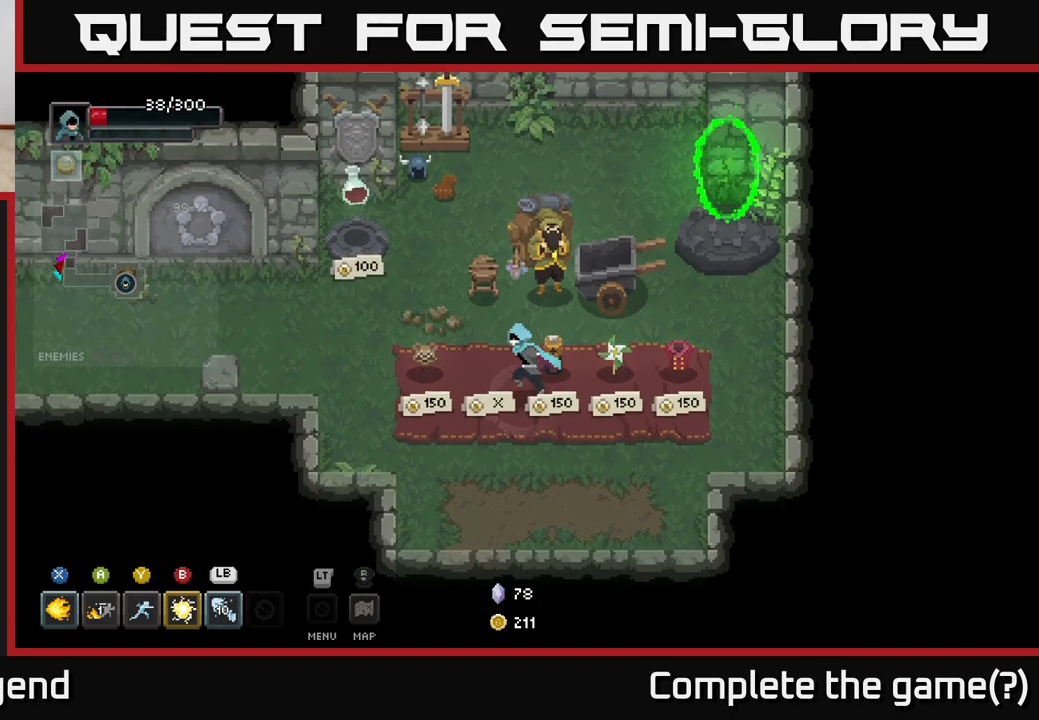
Gameplay with a controller (Xbox layout); each line is a JSON object with the inputs held at the frame after it. "events" lists button and stick changes between this image and that frame as [ms after this image, input, new state], when the widget could be followed in between.
{"buttons": [], "left_stick": "up-left", "right_stick": "center", "events": [[33, "left_stick", "left"], [183, "left_stick", "up-left"]]}
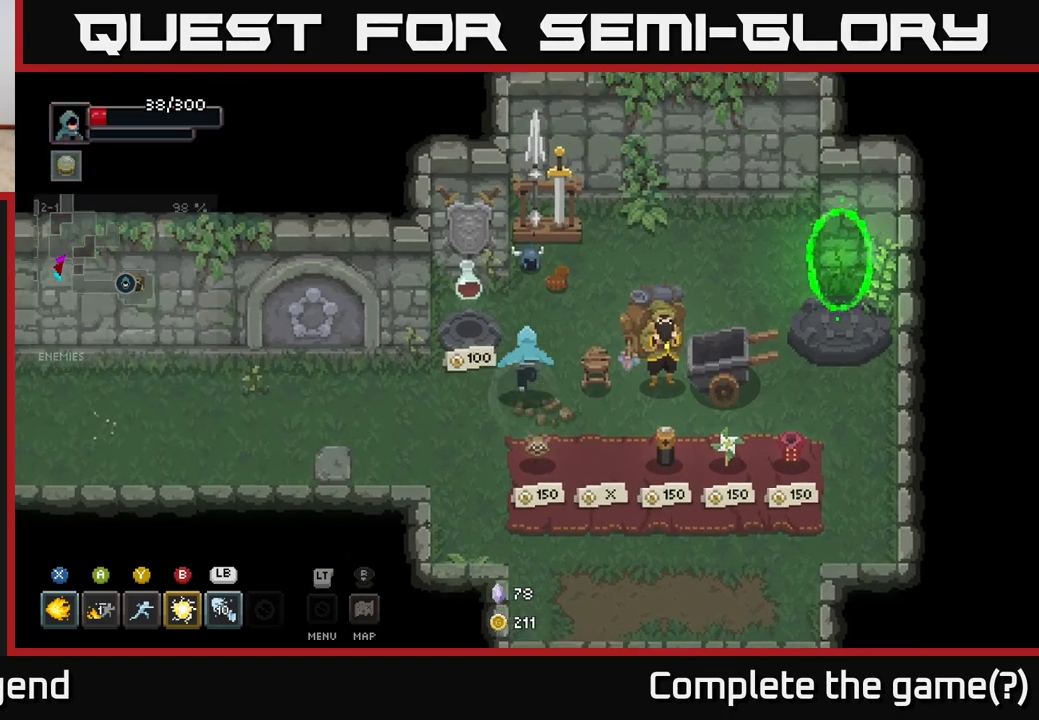
{"buttons": [], "left_stick": "center", "right_stick": "center", "events": [[217, "left_stick", "center"]]}
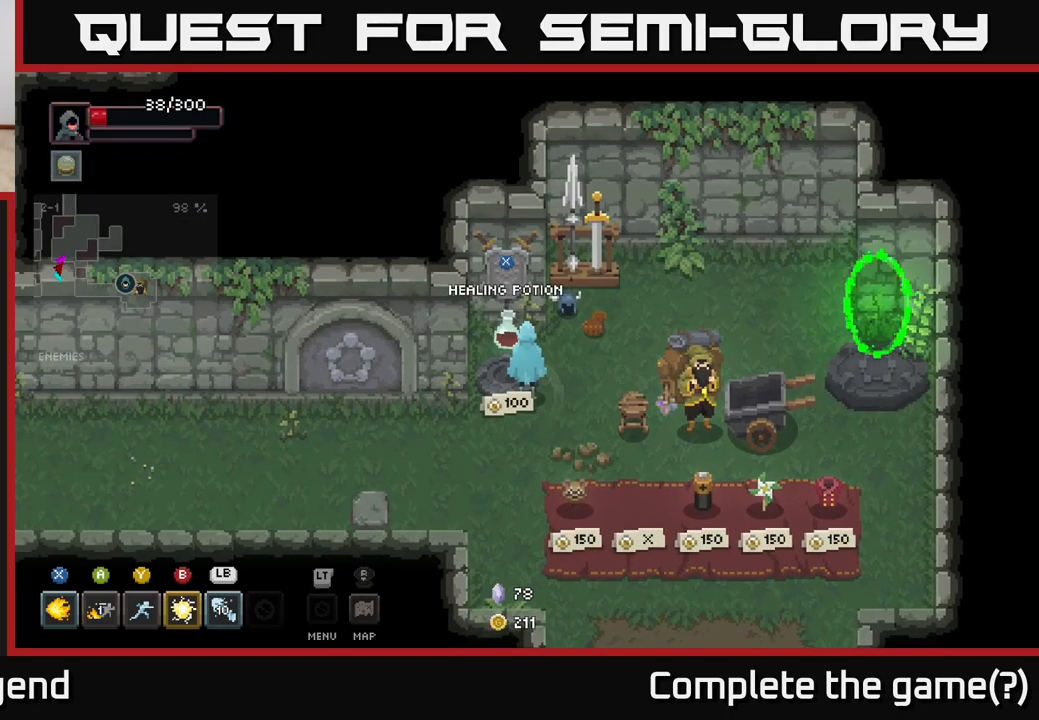
{"buttons": [], "left_stick": "center", "right_stick": "center", "events": []}
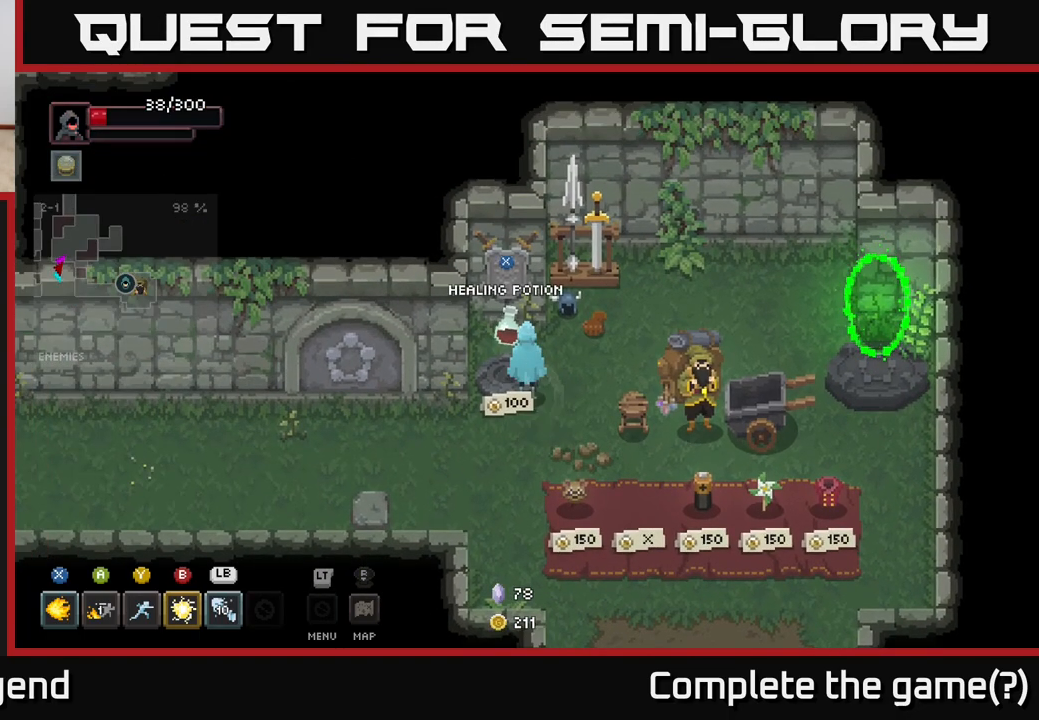
{"buttons": [], "left_stick": "center", "right_stick": "center", "events": [[350, "X", "down"], [367, "X", "up"]]}
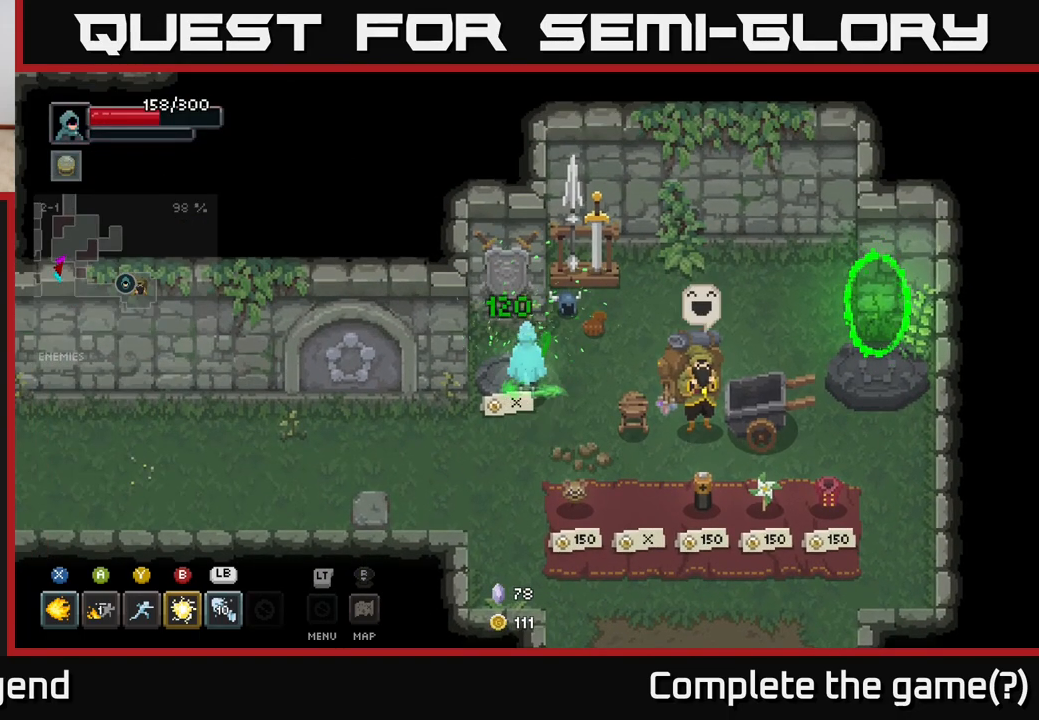
{"buttons": [], "left_stick": "right", "right_stick": "center", "events": [[167, "left_stick", "right"], [300, "left_stick", "up-right"], [467, "left_stick", "right"]]}
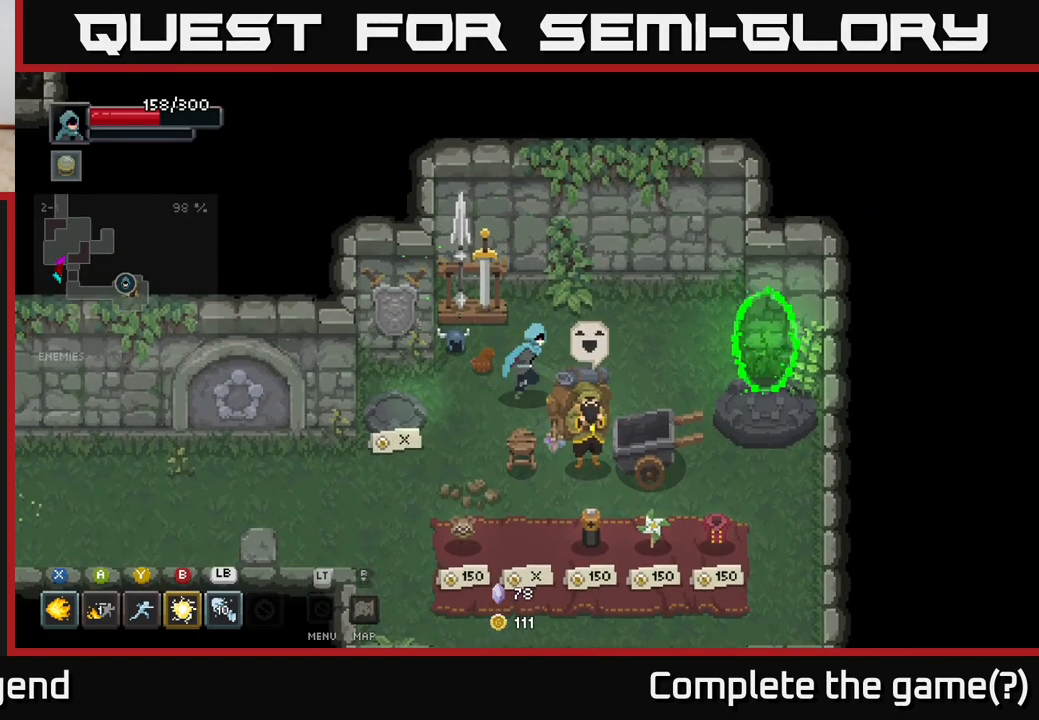
{"buttons": [], "left_stick": "down", "right_stick": "center", "events": [[217, "left_stick", "up-left"], [383, "left_stick", "center"], [467, "left_stick", "down"]]}
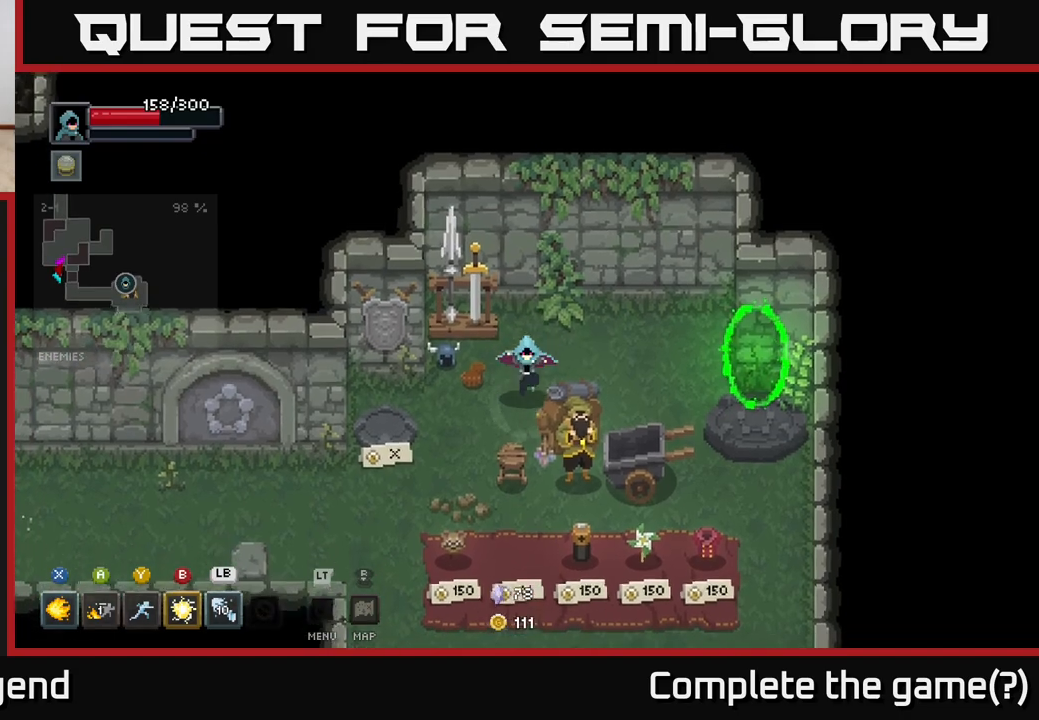
{"buttons": [], "left_stick": "down-right", "right_stick": "center", "events": [[67, "left_stick", "down-left"], [200, "left_stick", "left"], [400, "left_stick", "down-right"]]}
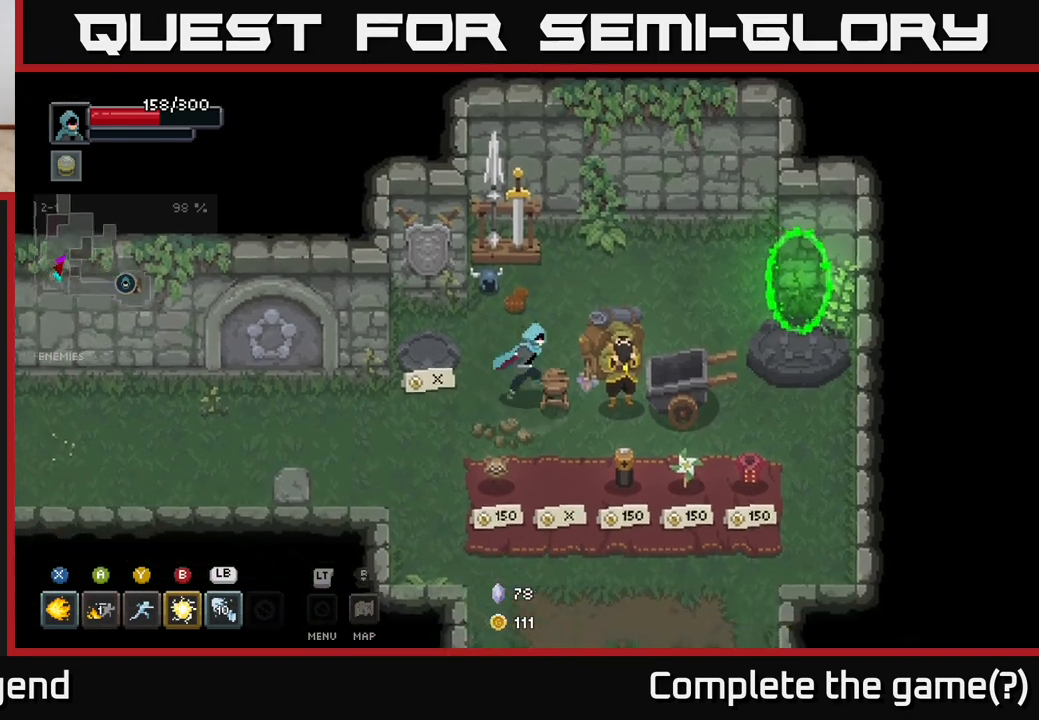
{"buttons": [], "left_stick": "down-right", "right_stick": "center", "events": []}
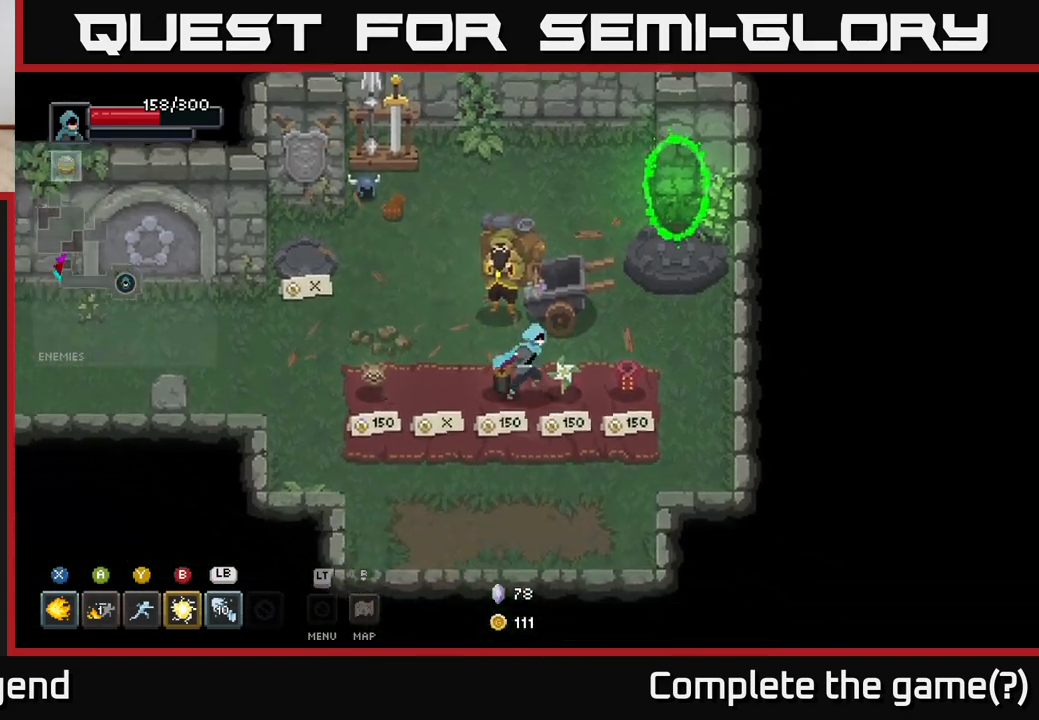
{"buttons": [], "left_stick": "right", "right_stick": "center", "events": [[50, "left_stick", "right"]]}
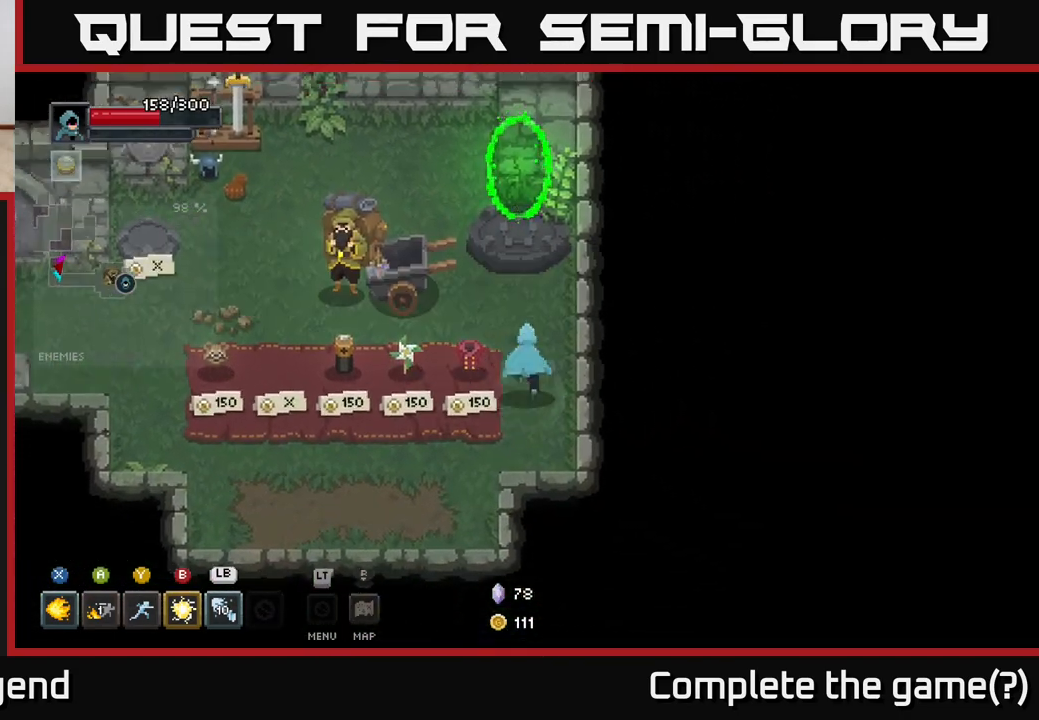
{"buttons": [], "left_stick": "down-left", "right_stick": "center", "events": [[67, "left_stick", "up"], [217, "left_stick", "center"], [383, "left_stick", "down"], [483, "left_stick", "down-left"]]}
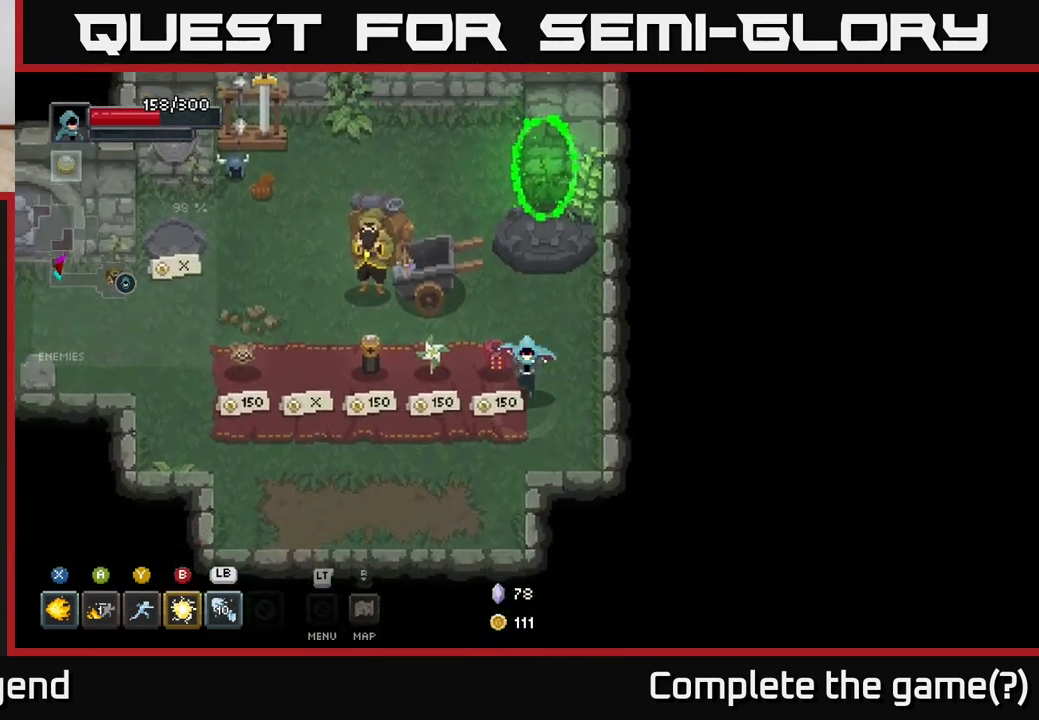
{"buttons": [], "left_stick": "up-left", "right_stick": "center", "events": [[317, "left_stick", "up-left"]]}
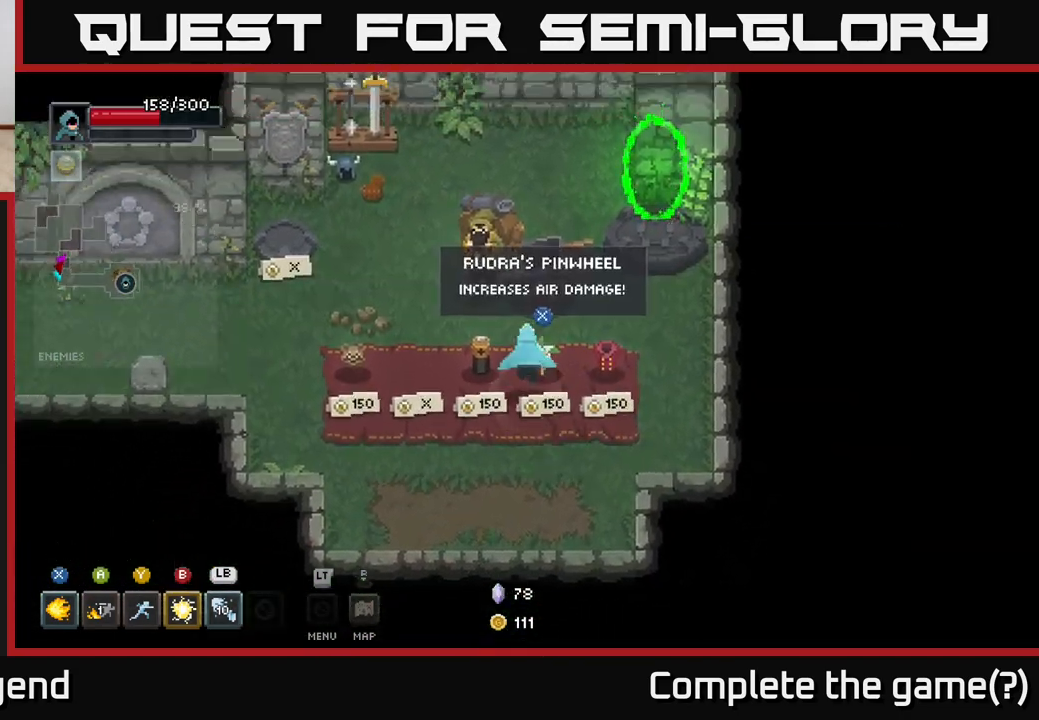
{"buttons": [], "left_stick": "down-left", "right_stick": "center", "events": [[50, "left_stick", "center"], [283, "left_stick", "down-left"]]}
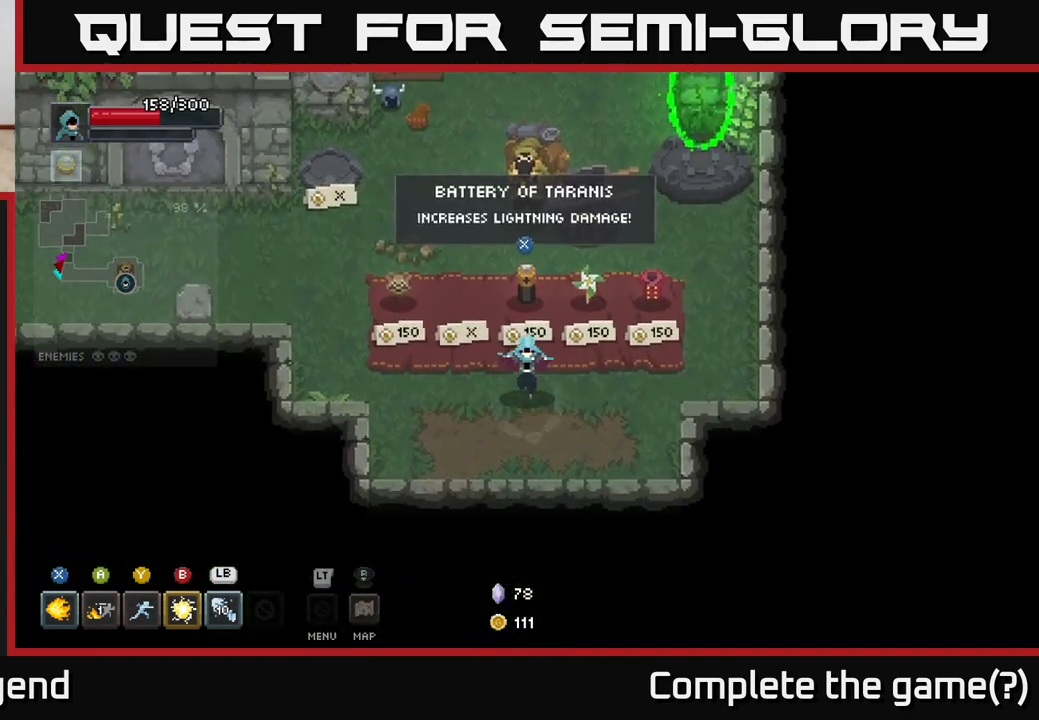
{"buttons": [], "left_stick": "up-right", "right_stick": "center", "events": [[50, "left_stick", "down-right"], [100, "left_stick", "right"], [283, "left_stick", "up-right"]]}
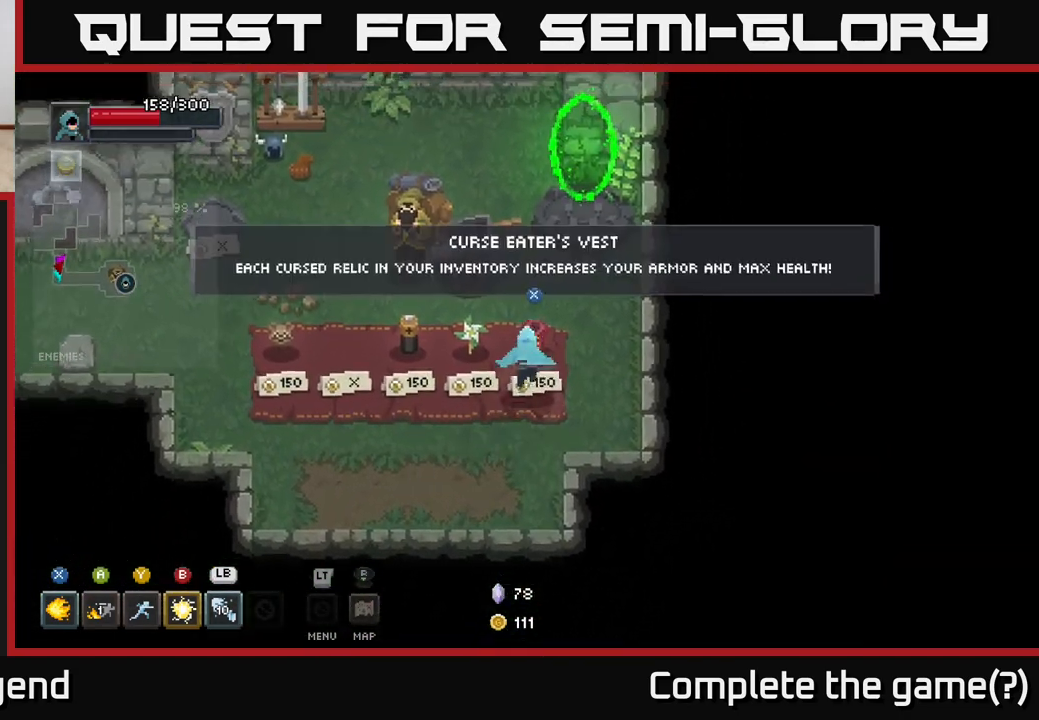
{"buttons": [], "left_stick": "center", "right_stick": "center", "events": [[100, "left_stick", "center"]]}
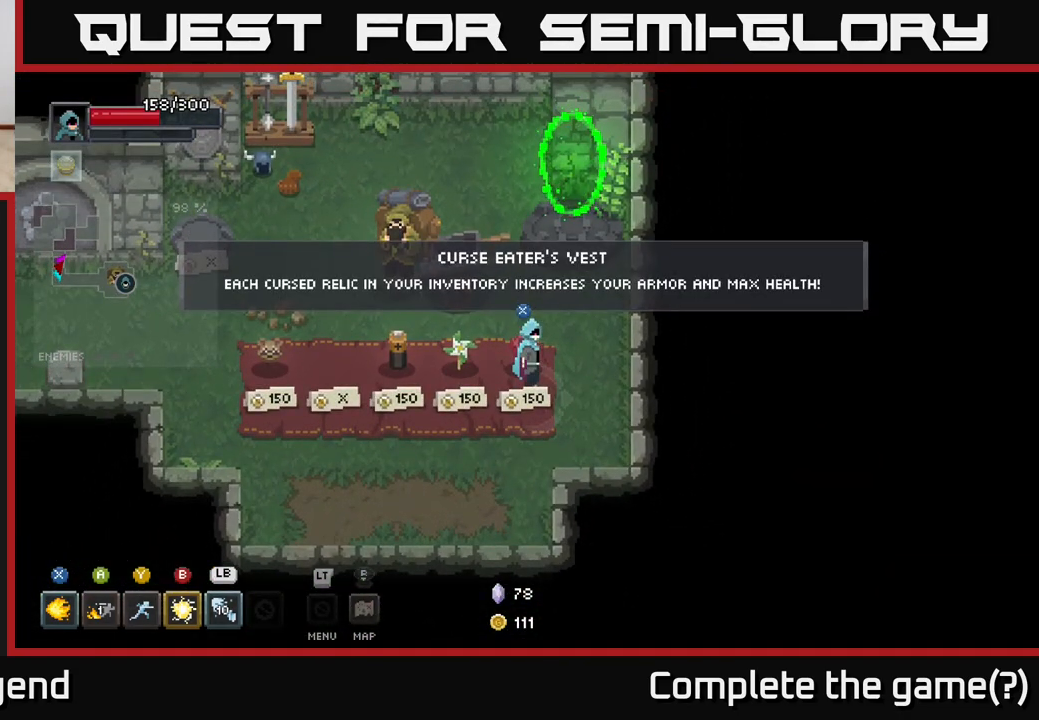
{"buttons": [], "left_stick": "up", "right_stick": "center", "events": [[217, "left_stick", "up-right"], [483, "left_stick", "up"]]}
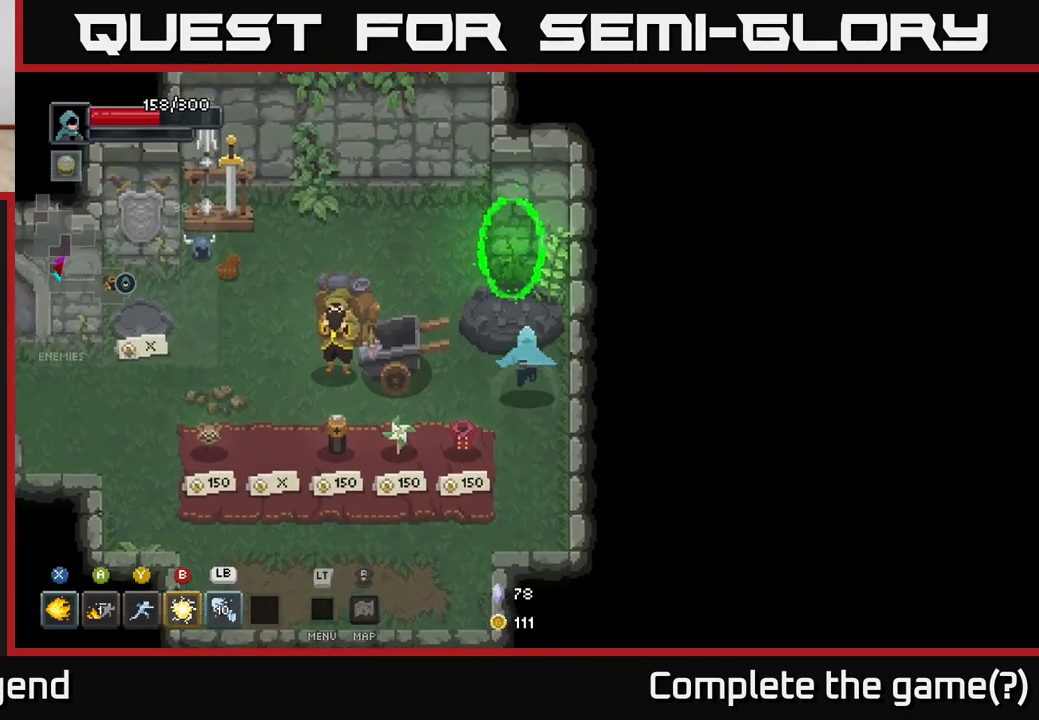
{"buttons": [], "left_stick": "center", "right_stick": "center", "events": [[417, "left_stick", "center"]]}
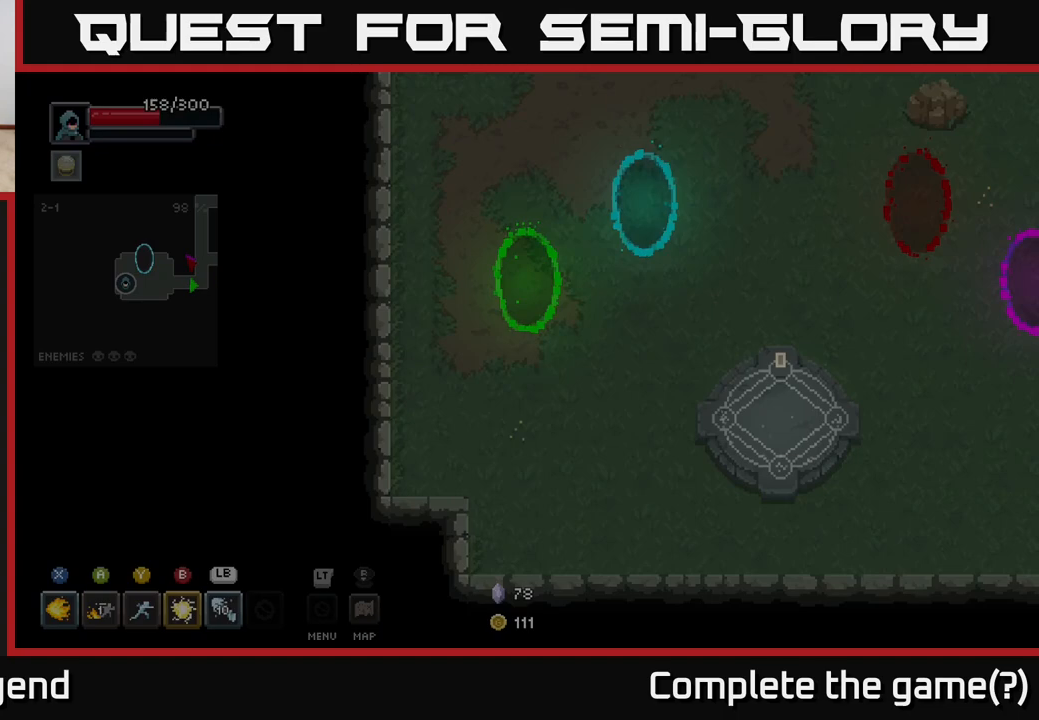
{"buttons": [], "left_stick": "right", "right_stick": "center", "events": [[283, "left_stick", "down"], [333, "left_stick", "down-right"], [467, "left_stick", "right"]]}
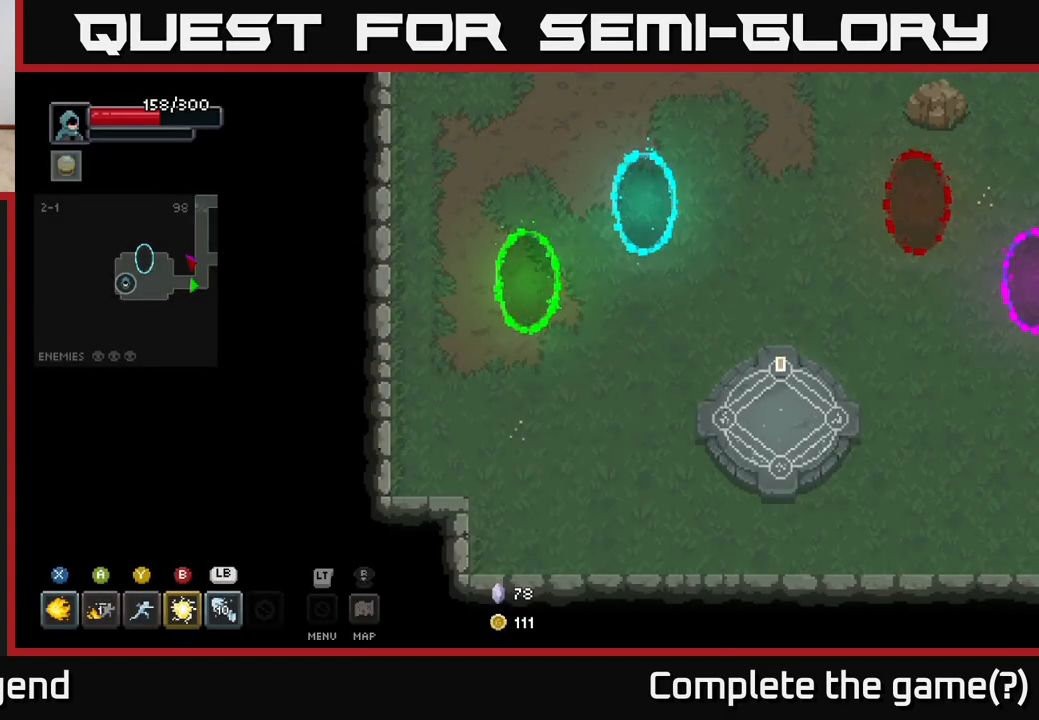
{"buttons": [], "left_stick": "right", "right_stick": "center", "events": []}
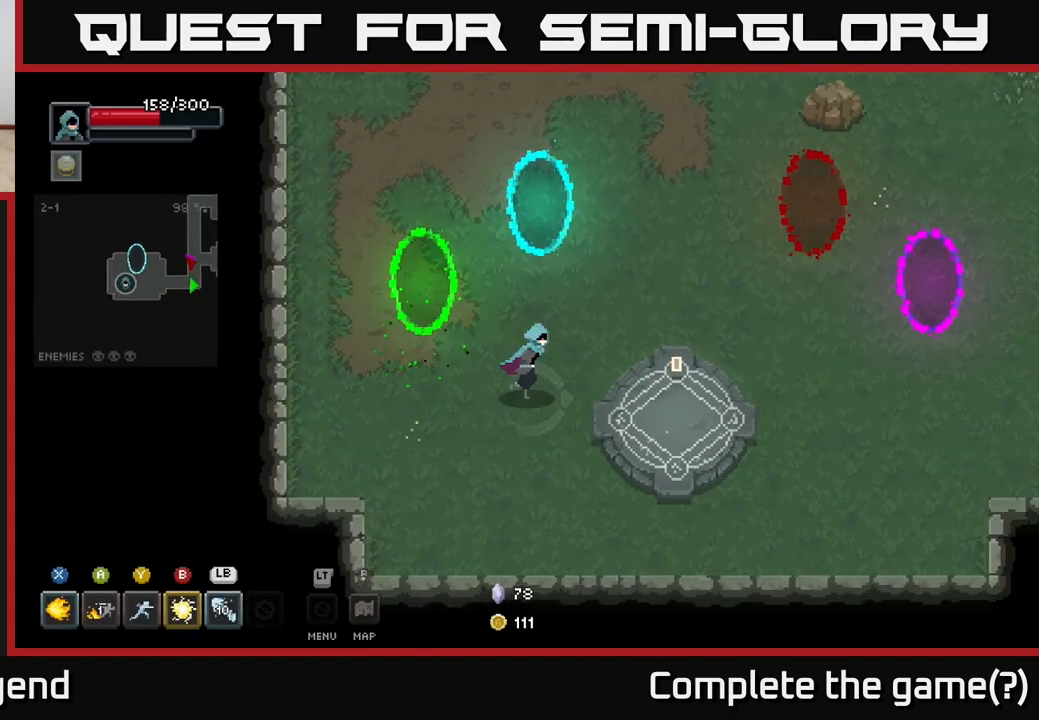
{"buttons": ["X"], "left_stick": "center", "right_stick": "center", "events": [[433, "X", "down"], [467, "left_stick", "center"]]}
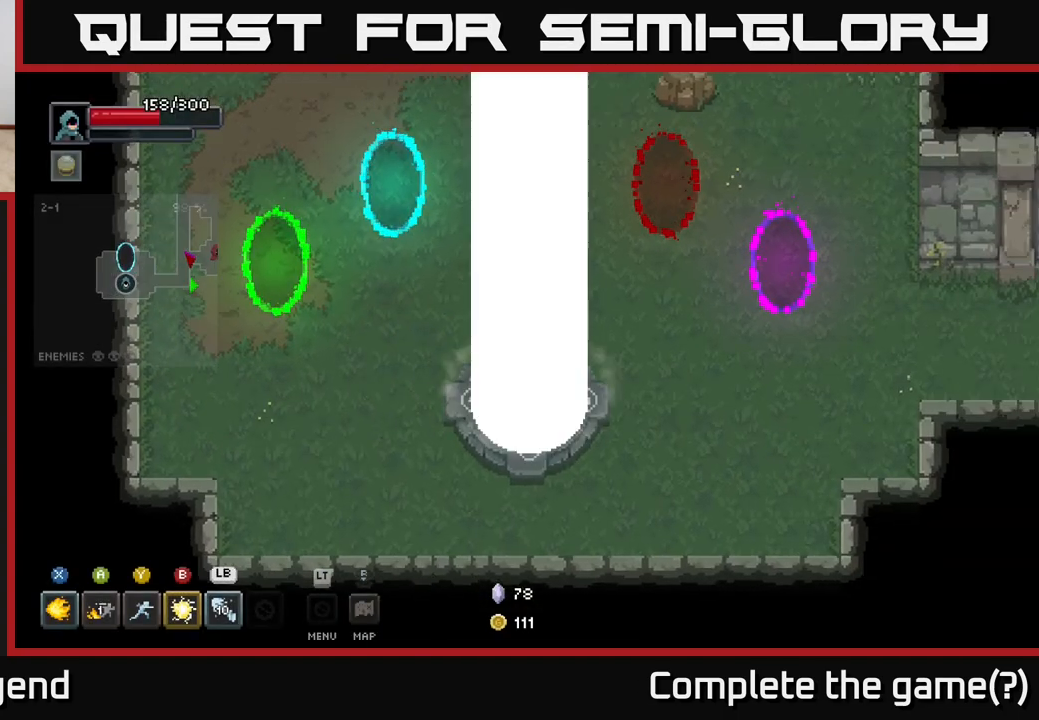
{"buttons": [], "left_stick": "center", "right_stick": "center", "events": [[33, "X", "up"]]}
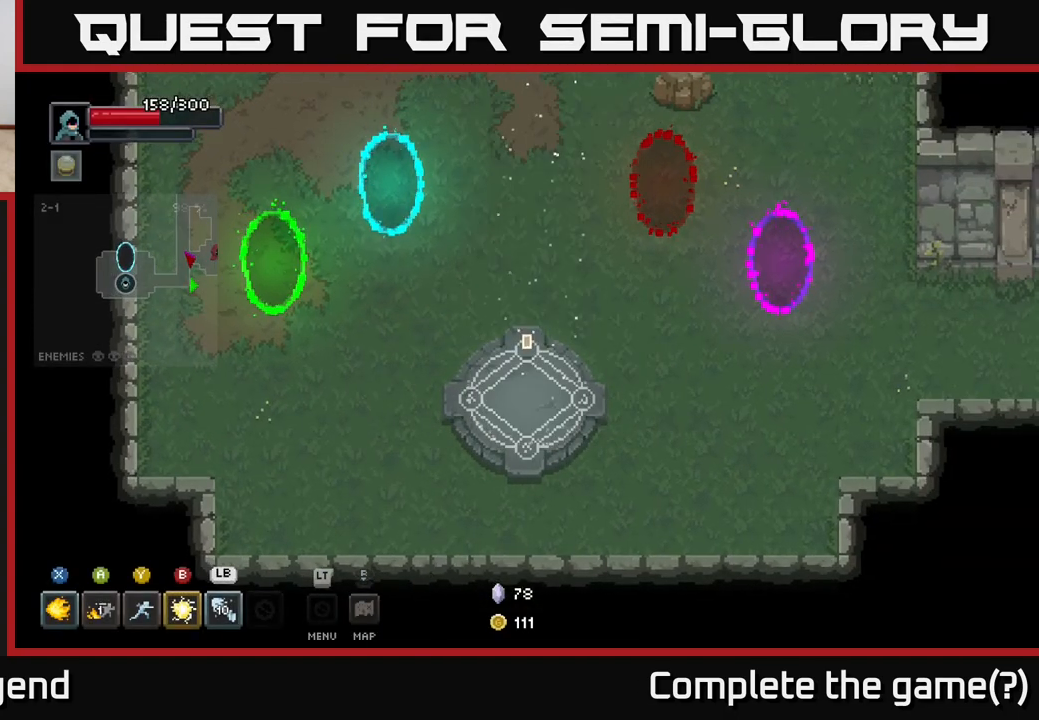
{"buttons": [], "left_stick": "center", "right_stick": "center", "events": []}
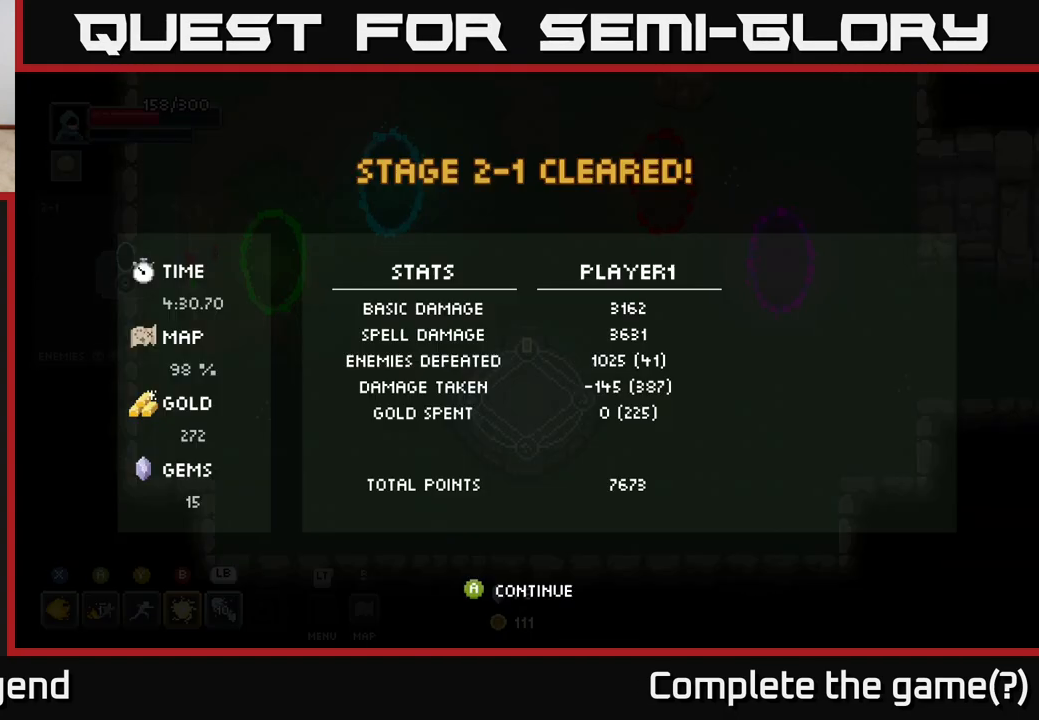
{"buttons": [], "left_stick": "center", "right_stick": "center", "events": []}
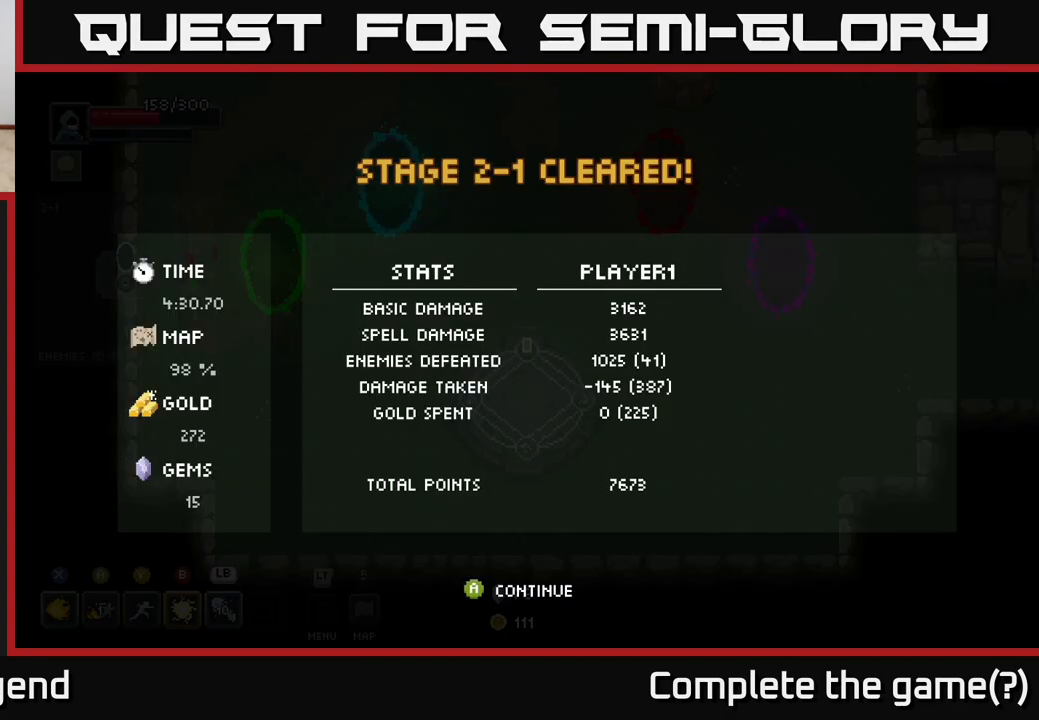
{"buttons": [], "left_stick": "center", "right_stick": "center", "events": []}
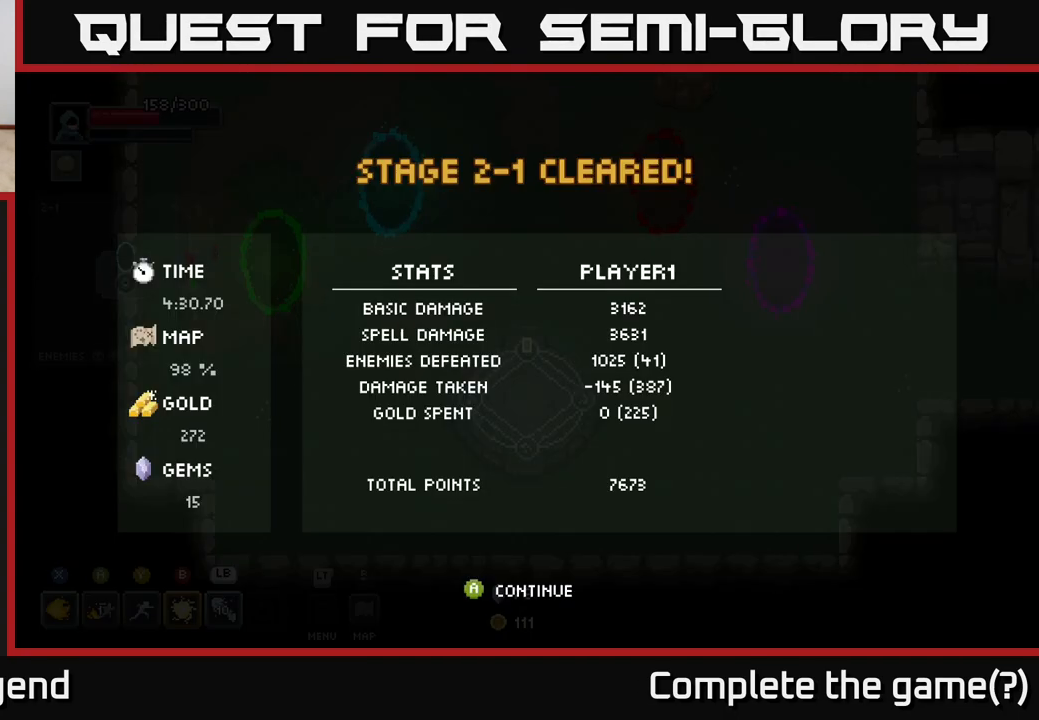
{"buttons": [], "left_stick": "center", "right_stick": "center", "events": []}
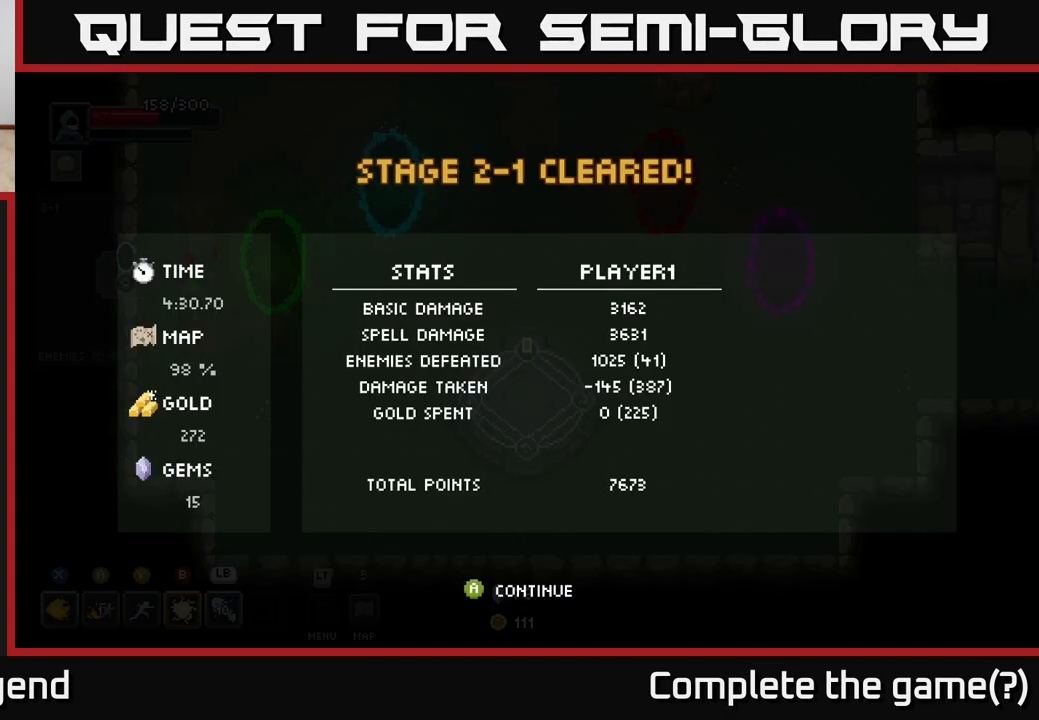
{"buttons": [], "left_stick": "center", "right_stick": "center", "events": [[17, "A", "down"], [133, "A", "up"]]}